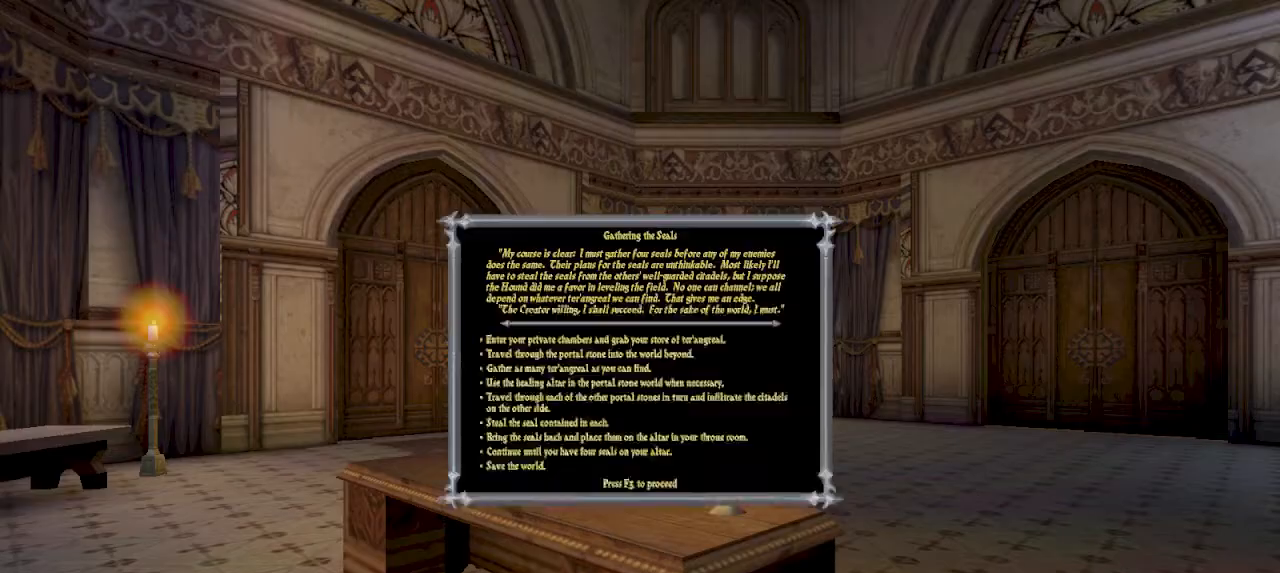
Gameplay with keyboard and mouse; each line is a JSON object with the keys and mouse buttons held at the frame after it. "events" lists presses ("down") and releases ("up") of "1", "2", "3", "4", "5", "6", "8", "a", "ctrl", "d", "e", "escape", "q", "r", "s", "space", "w" and "mouse_wheel" between this image and that frame as [ms after this image, input, new state], when the widget could be followed in between. "mouse_wheel" = the "wheel" button of the "mouse" list. No other keys are recorded. "wheel" means that the mouse wheel is clicked or scrolled. Mouse movement is not recorded.
{"keys": [], "mouse": [], "events": [[200, "escape", "down"], [267, "escape", "up"]]}
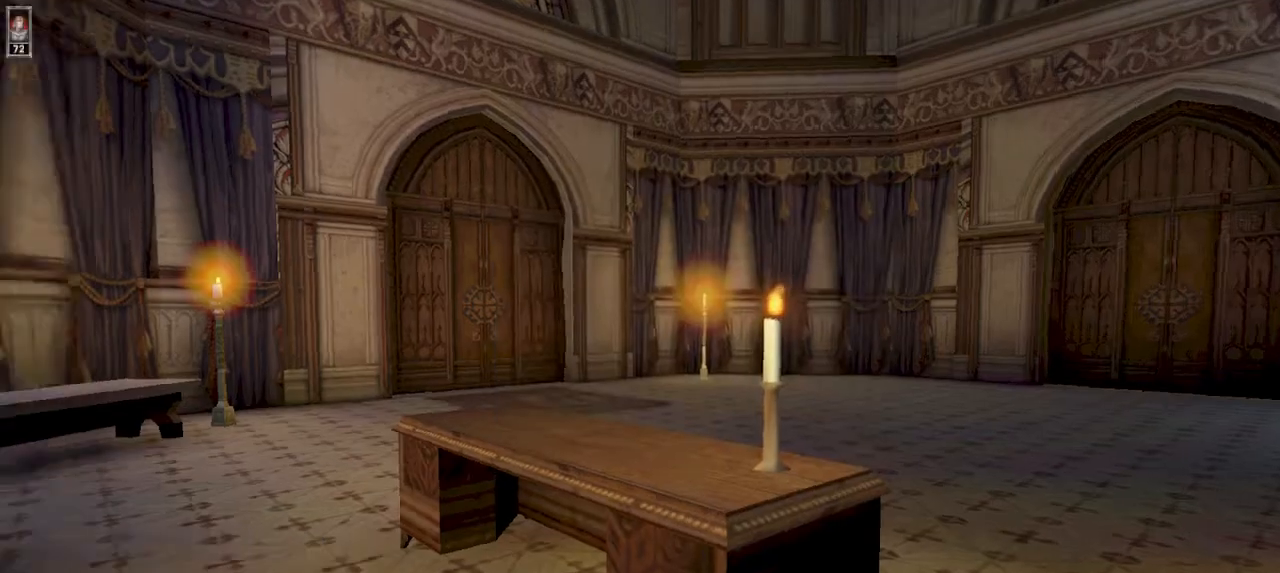
{"keys": [], "mouse": [], "events": [[200, "w", "down"], [400, "w", "up"]]}
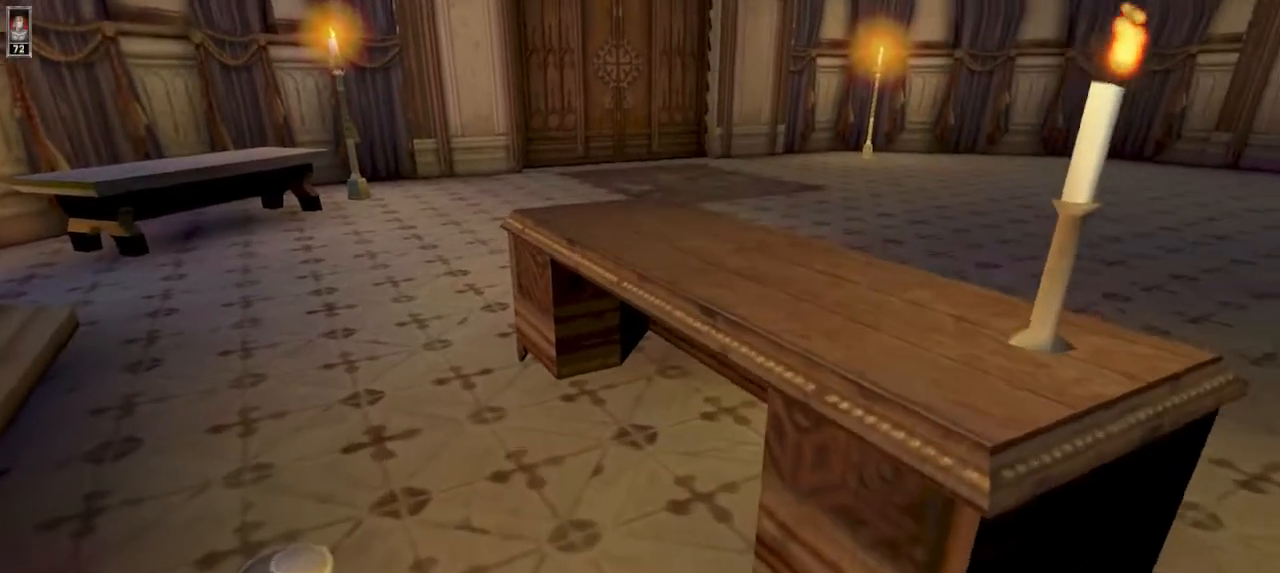
{"keys": ["w"], "mouse": [], "events": [[34, "s", "down"], [100, "s", "up"], [200, "w", "down"]]}
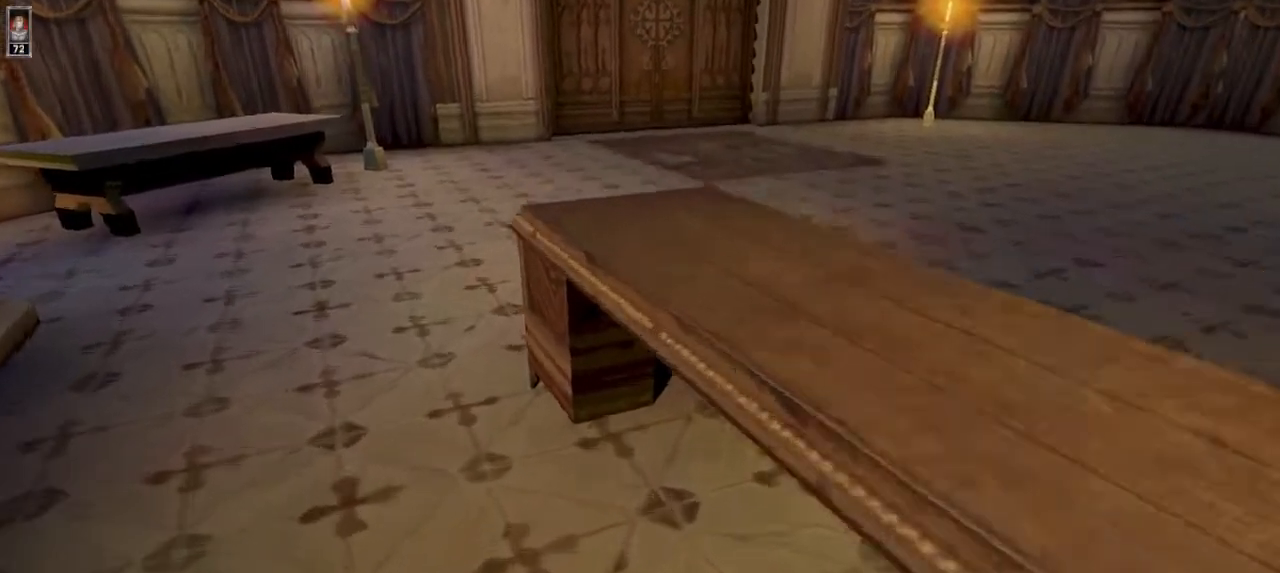
{"keys": ["s"], "mouse": [], "events": [[100, "w", "up"], [234, "s", "down"]]}
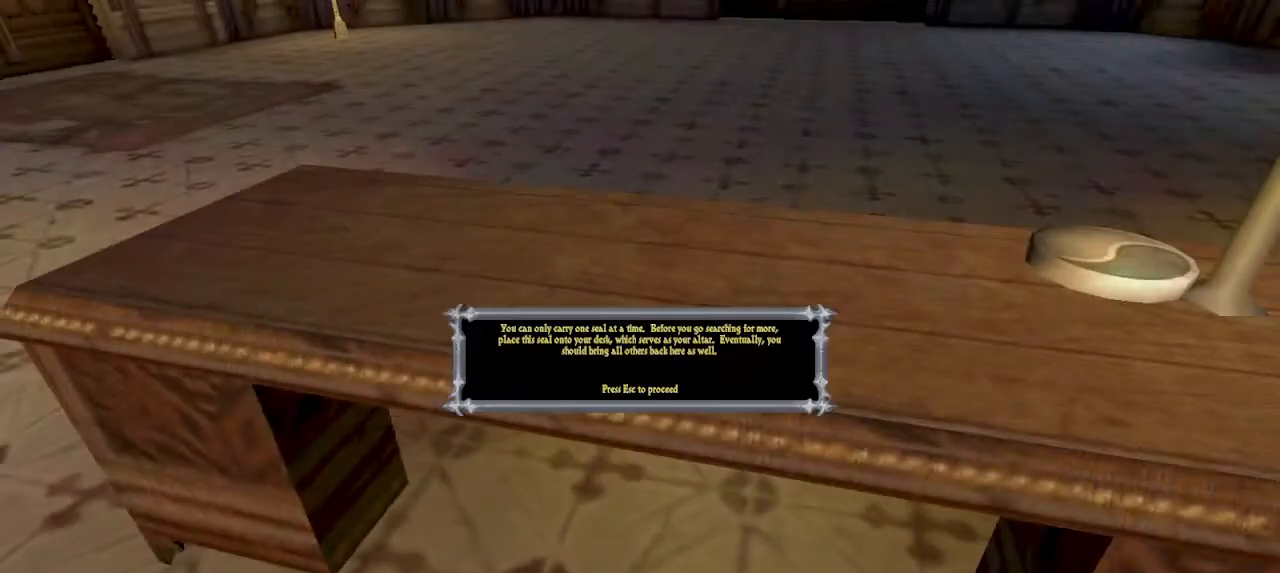
{"keys": ["escape", "w"], "mouse": [], "events": [[34, "s", "up"], [234, "w", "down"], [434, "escape", "down"]]}
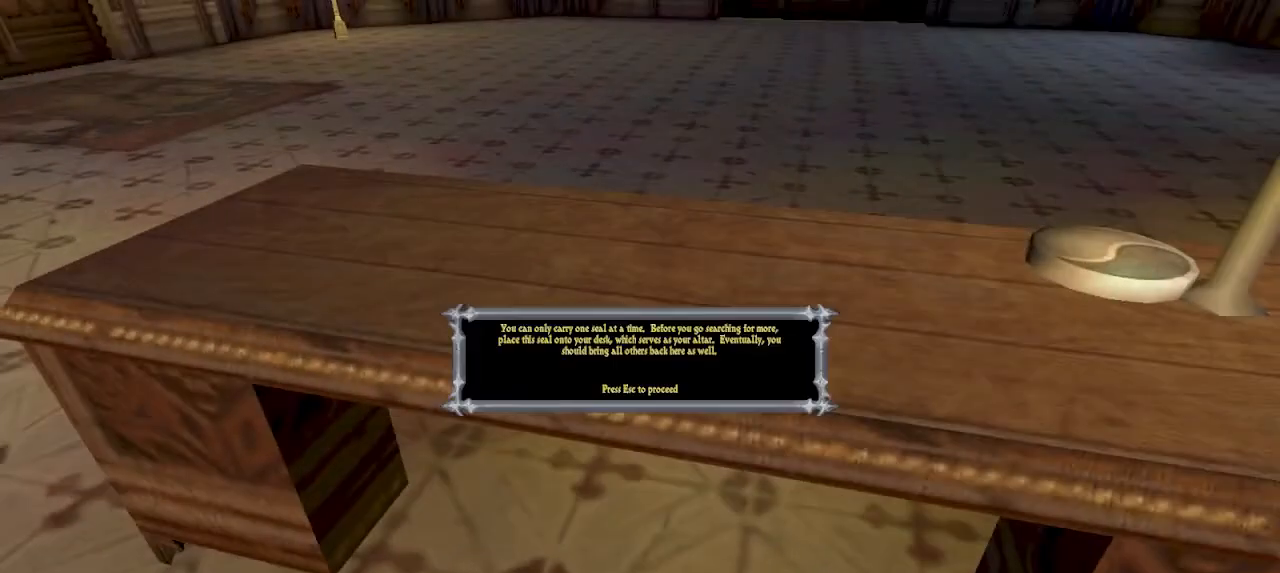
{"keys": ["a", "w"], "mouse": [], "events": [[34, "escape", "up"], [267, "a", "down"]]}
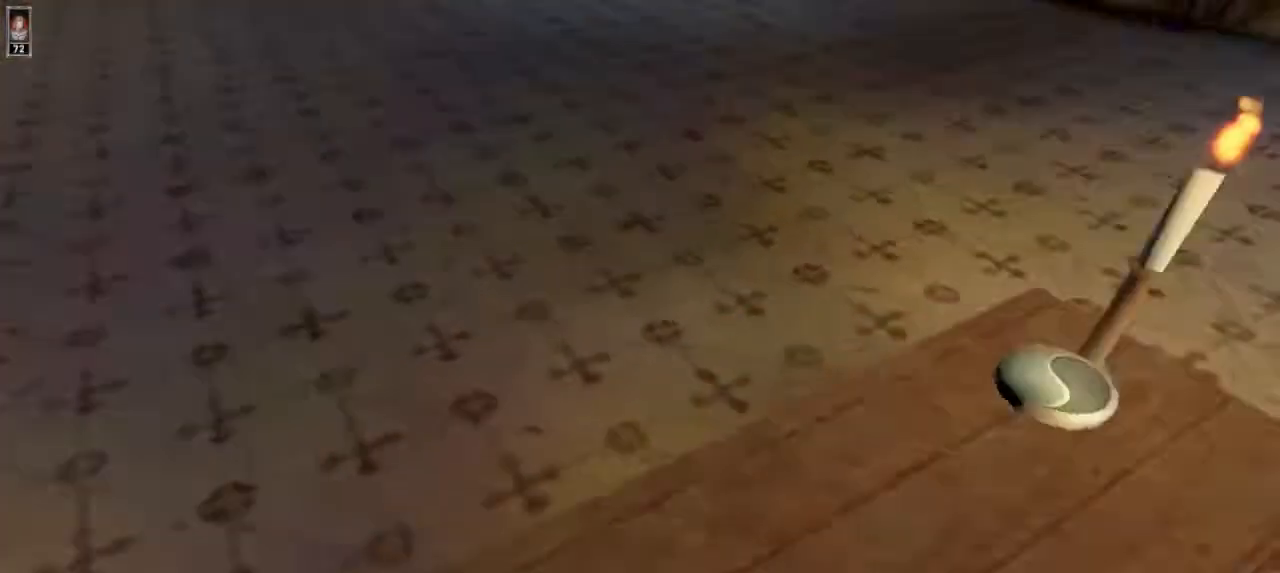
{"keys": ["d"], "mouse": [], "events": [[200, "a", "up"], [267, "d", "down"], [334, "w", "up"]]}
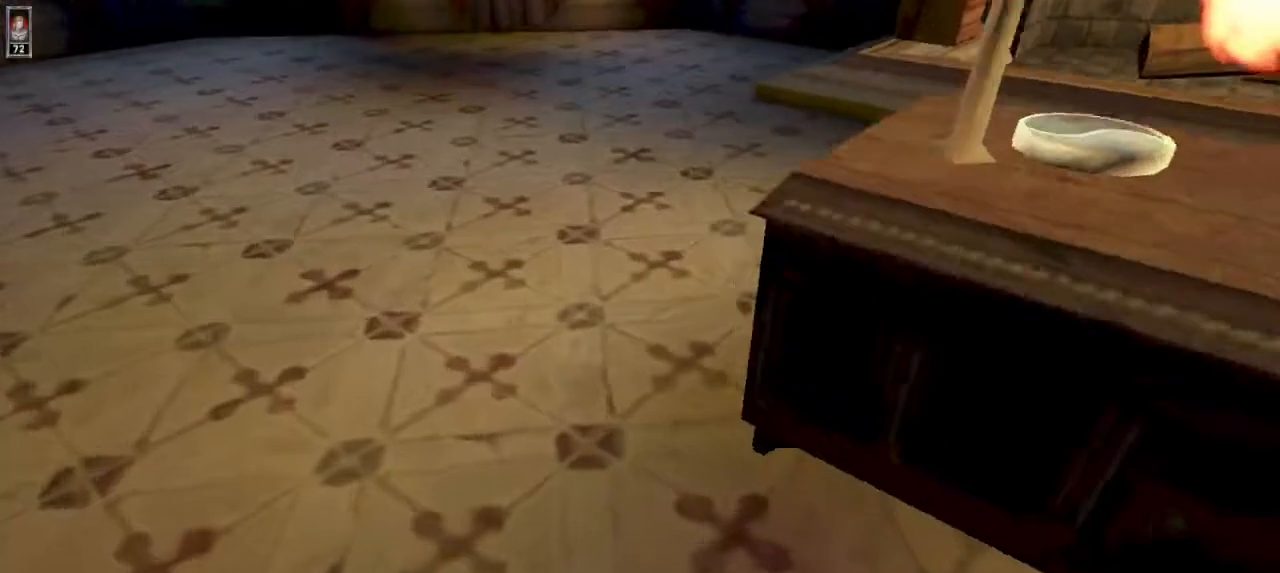
{"keys": ["a"], "mouse": [], "events": [[200, "s", "down"], [267, "d", "up"], [300, "a", "down"], [367, "s", "up"]]}
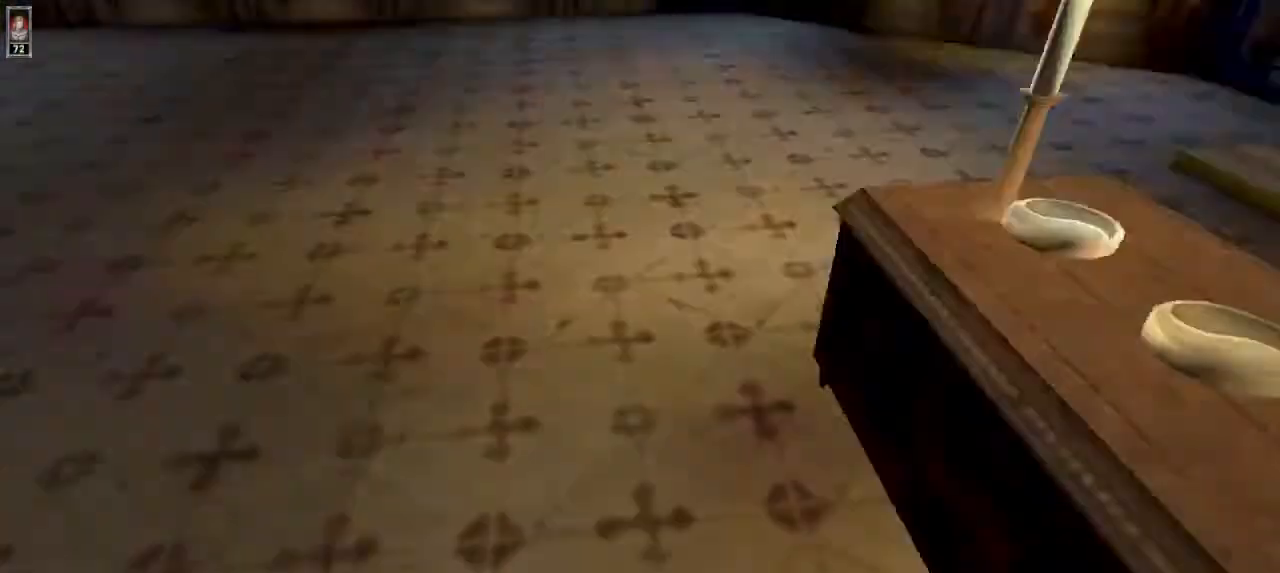
{"keys": ["3", "w"], "mouse": [], "events": [[67, "w", "down"], [167, "a", "up"], [434, "3", "down"]]}
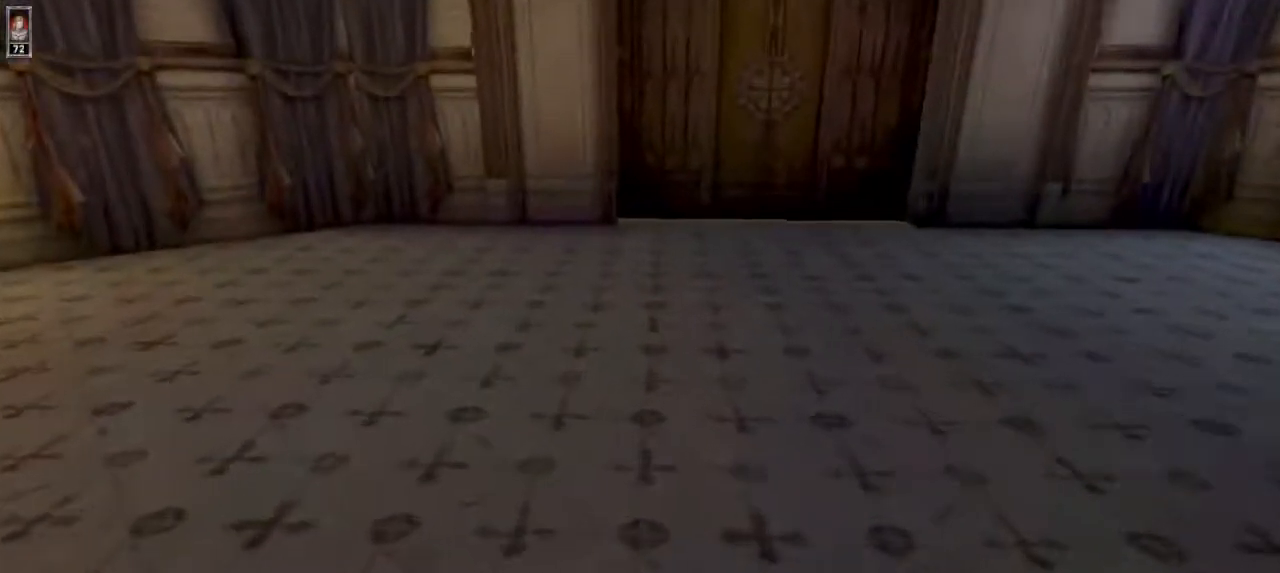
{"keys": ["w"], "mouse": [], "events": [[34, "3", "up"]]}
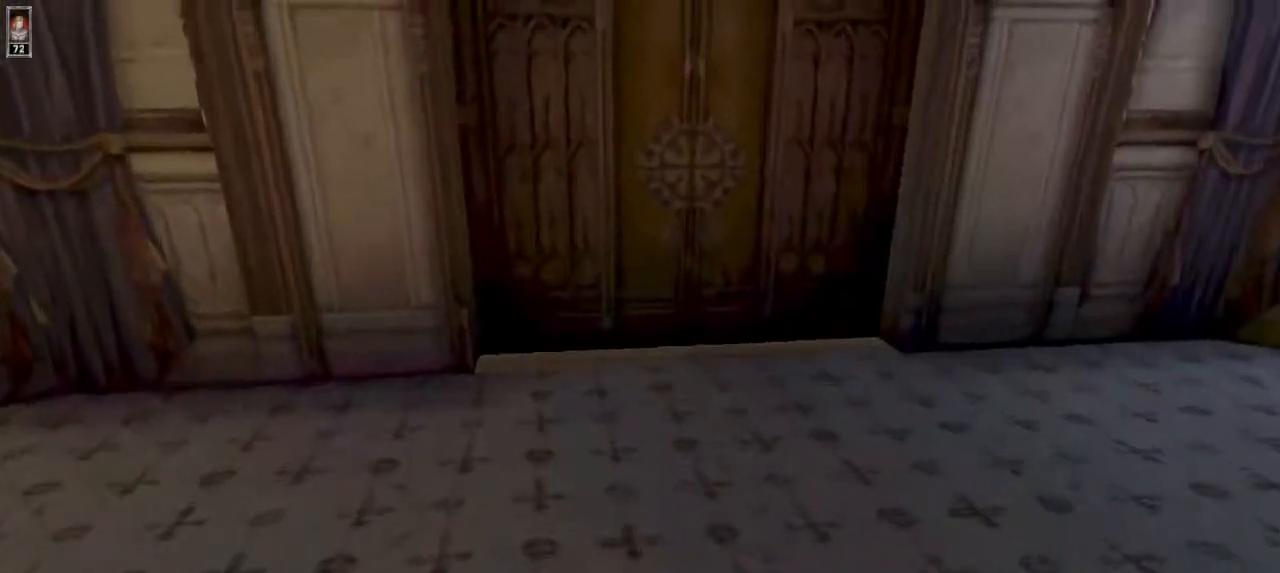
{"keys": ["w"], "mouse": [], "events": []}
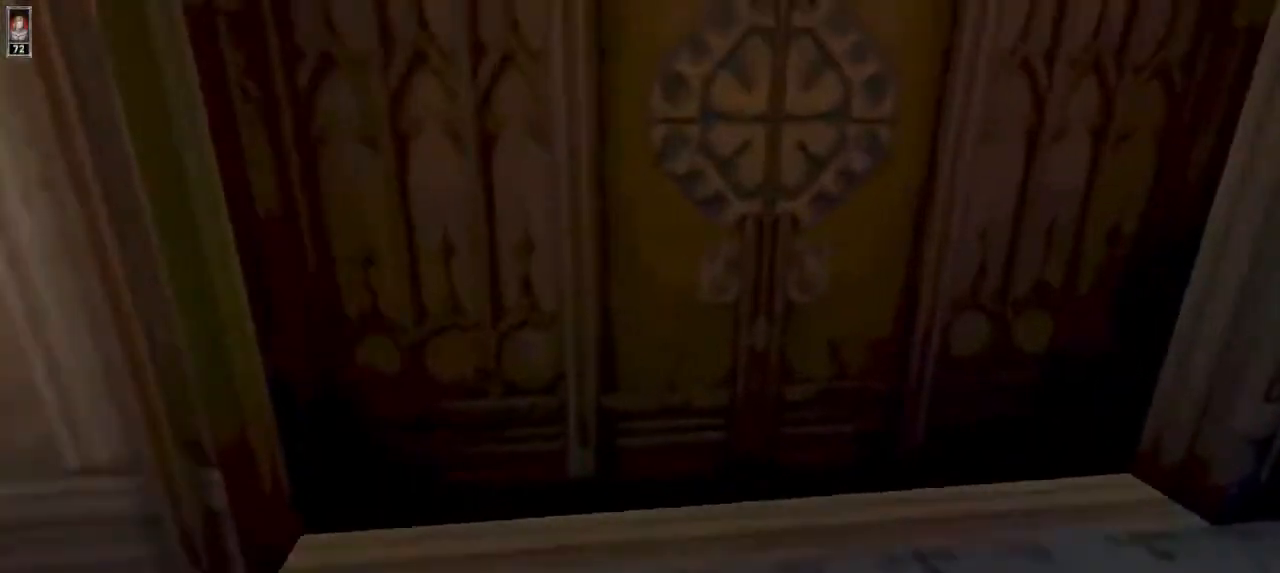
{"keys": ["w"], "mouse": [], "events": []}
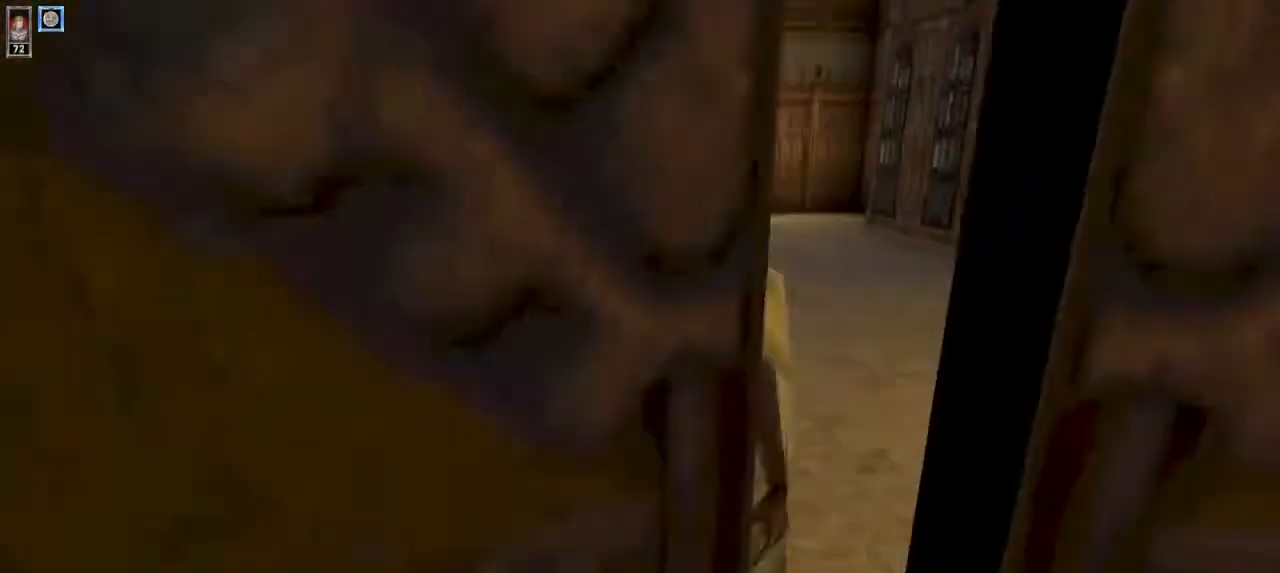
{"keys": ["w"], "mouse": [], "events": []}
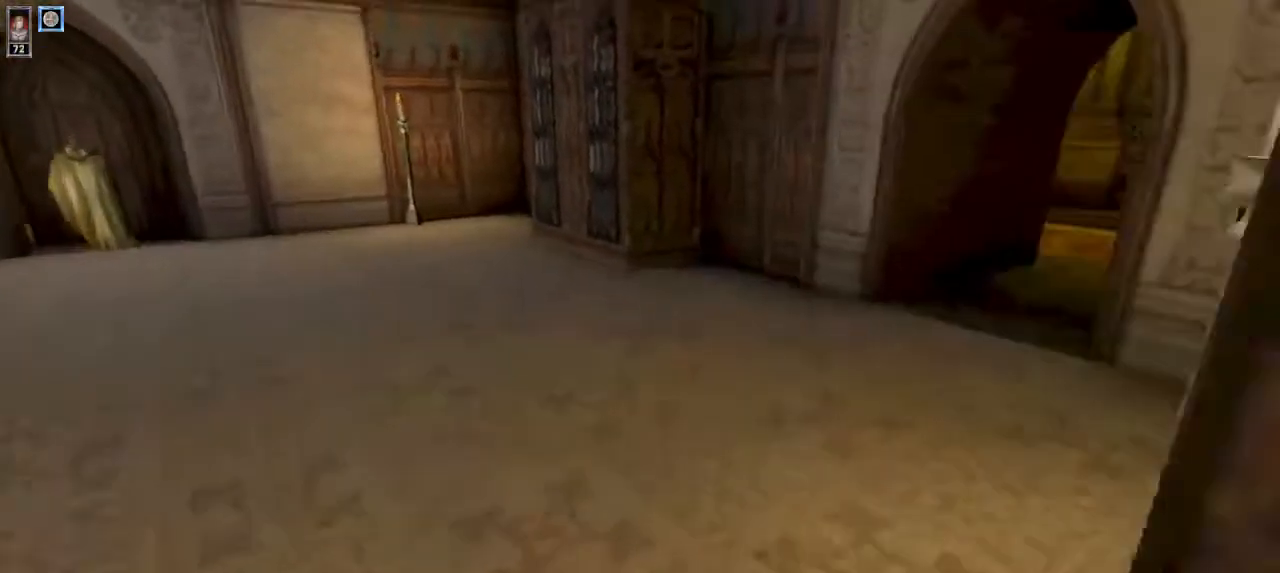
{"keys": ["w"], "mouse": [], "events": []}
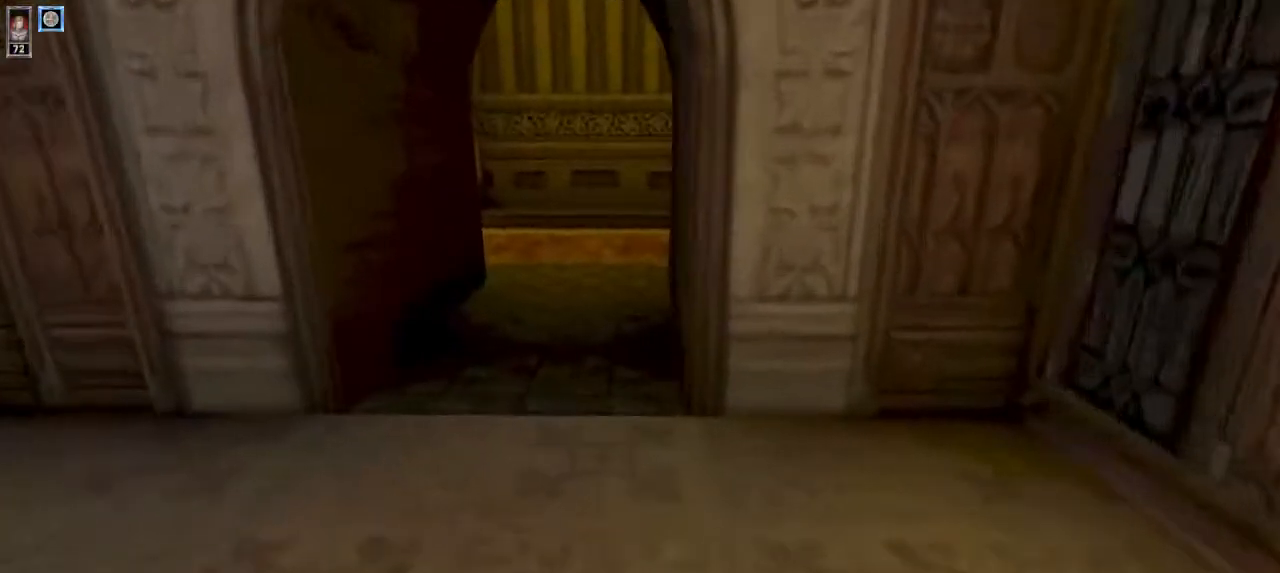
{"keys": ["8", "w"], "mouse": [], "events": [[200, "8", "down"], [300, "8", "up"], [434, "8", "down"]]}
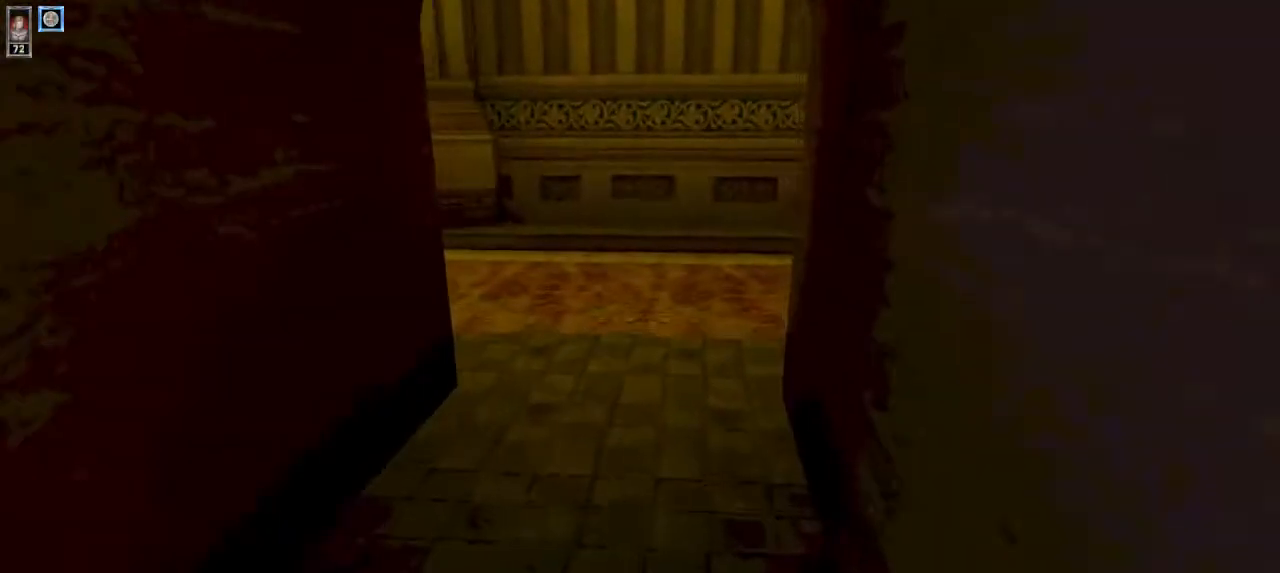
{"keys": [], "mouse": [], "events": [[34, "8", "up"], [34, "w", "up"]]}
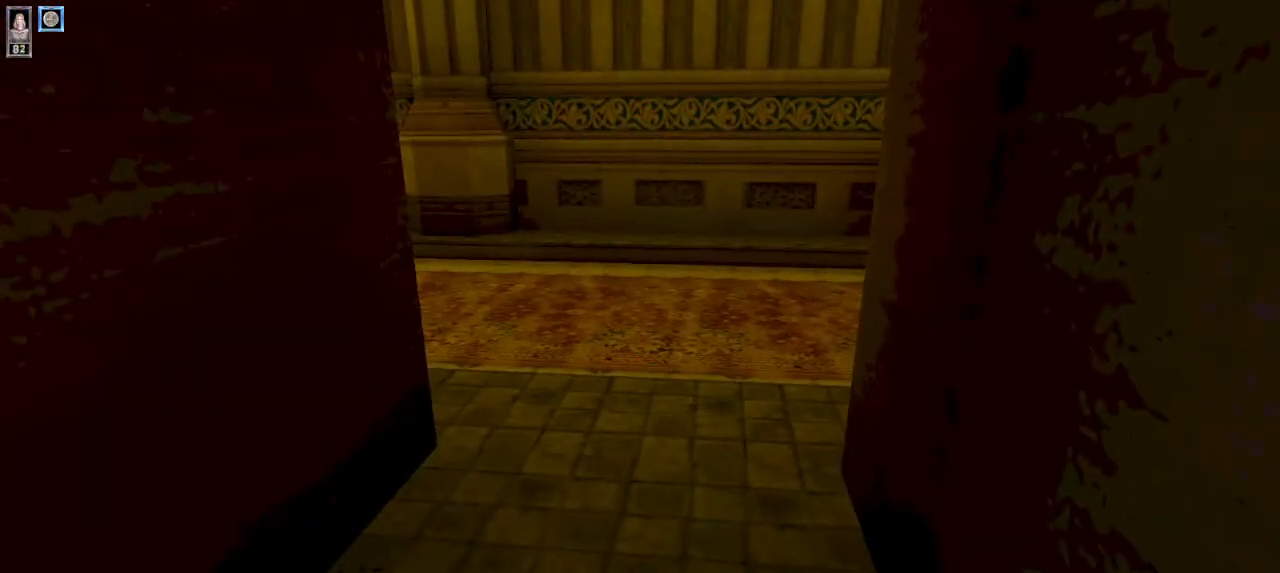
{"keys": ["1"], "mouse": [], "events": [[467, "1", "down"]]}
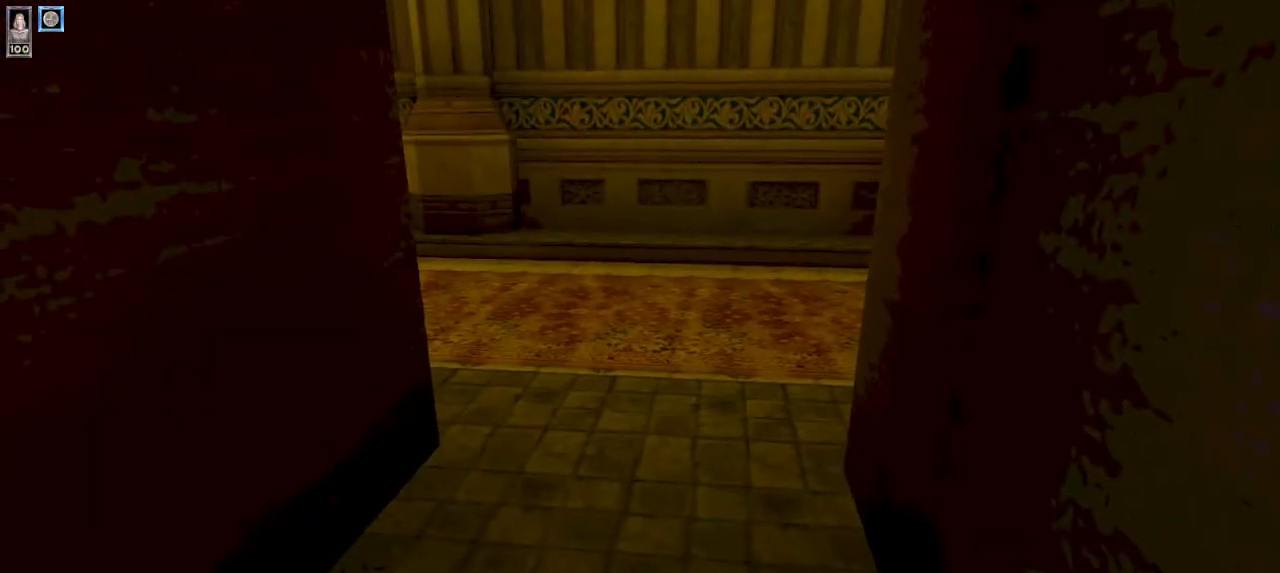
{"keys": [], "mouse": [], "events": [[34, "1", "up"], [167, "1", "down"], [267, "1", "up"]]}
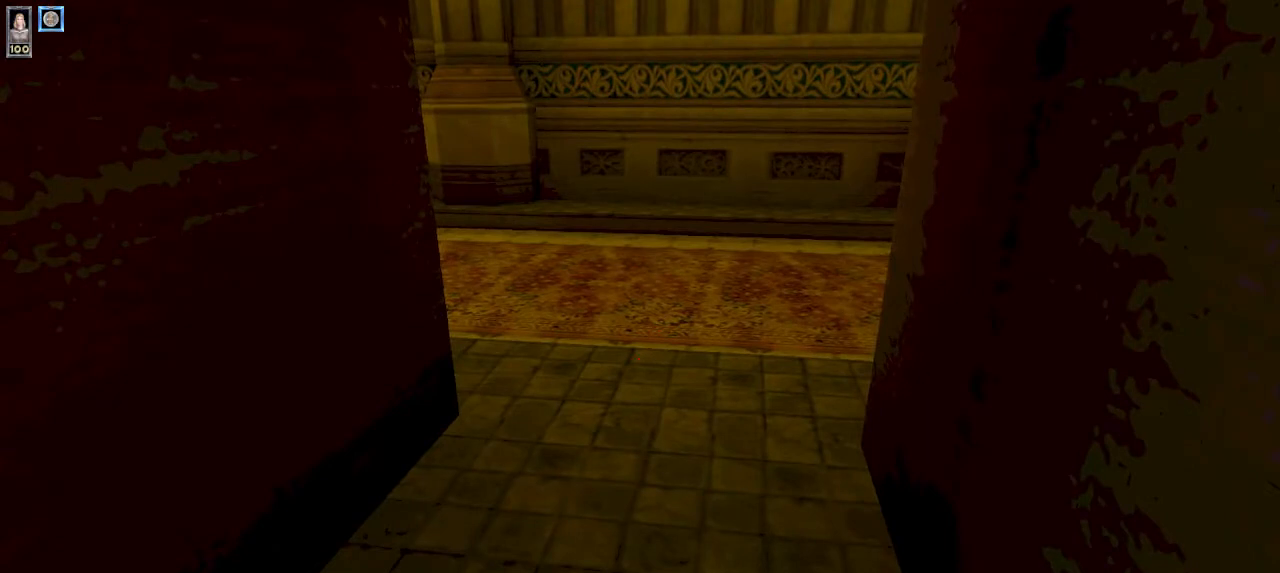
{"keys": [], "mouse": [], "events": [[34, "1", "down"], [100, "1", "up"]]}
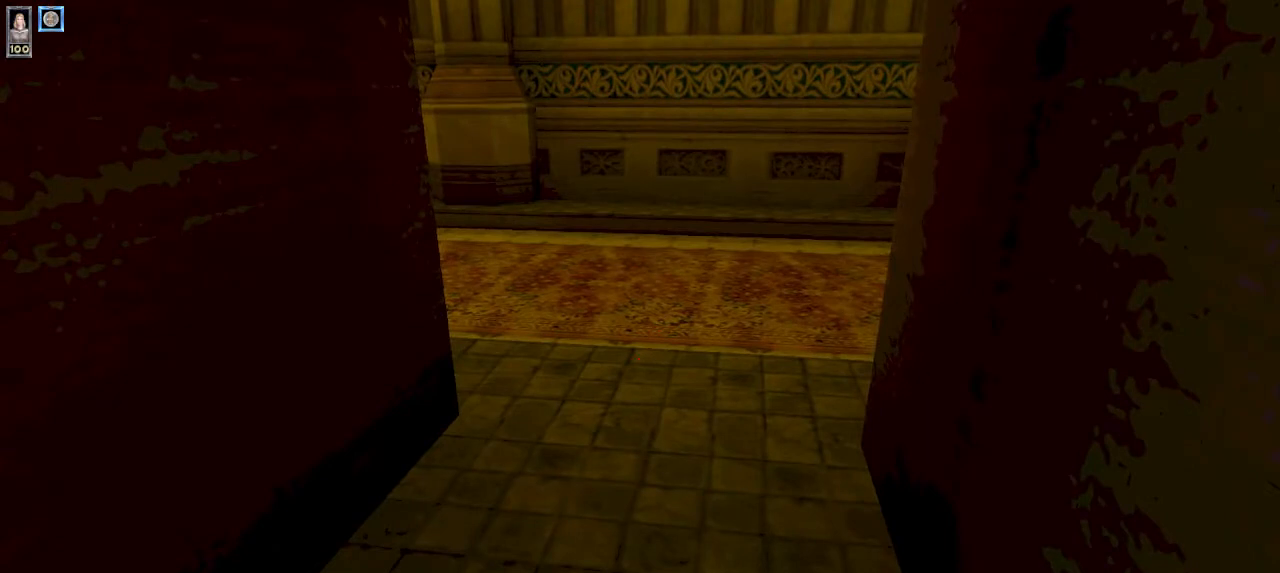
{"keys": [], "mouse": [], "events": [[34, "s", "down"], [200, "s", "up"]]}
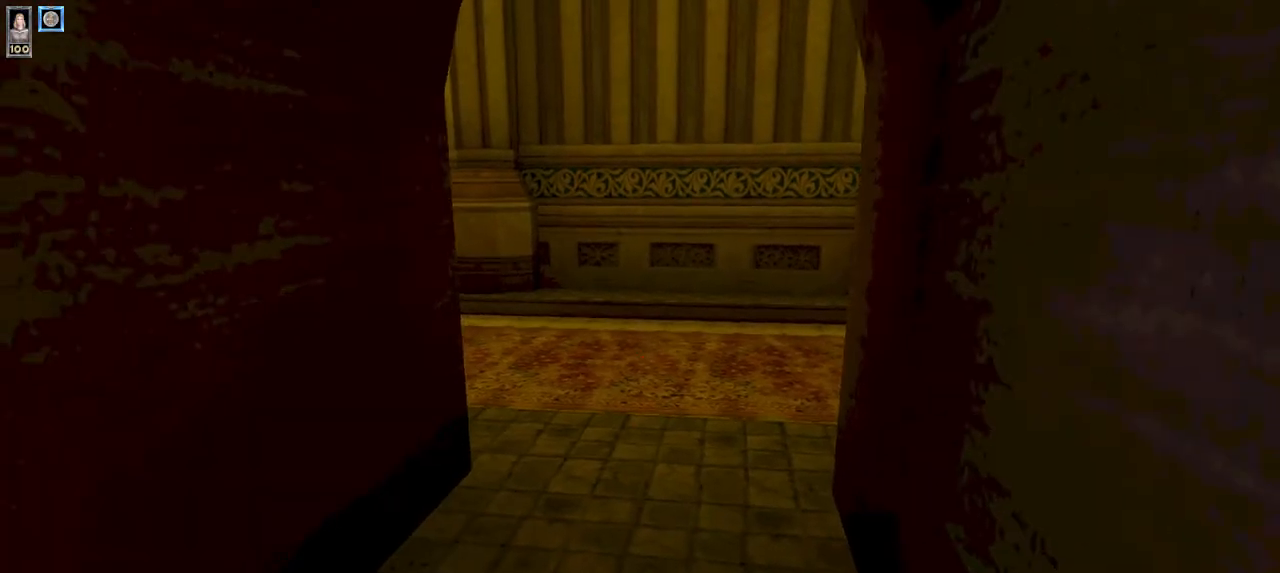
{"keys": ["s"], "mouse": [], "events": [[34, "w", "down"], [200, "w", "up"], [434, "s", "down"]]}
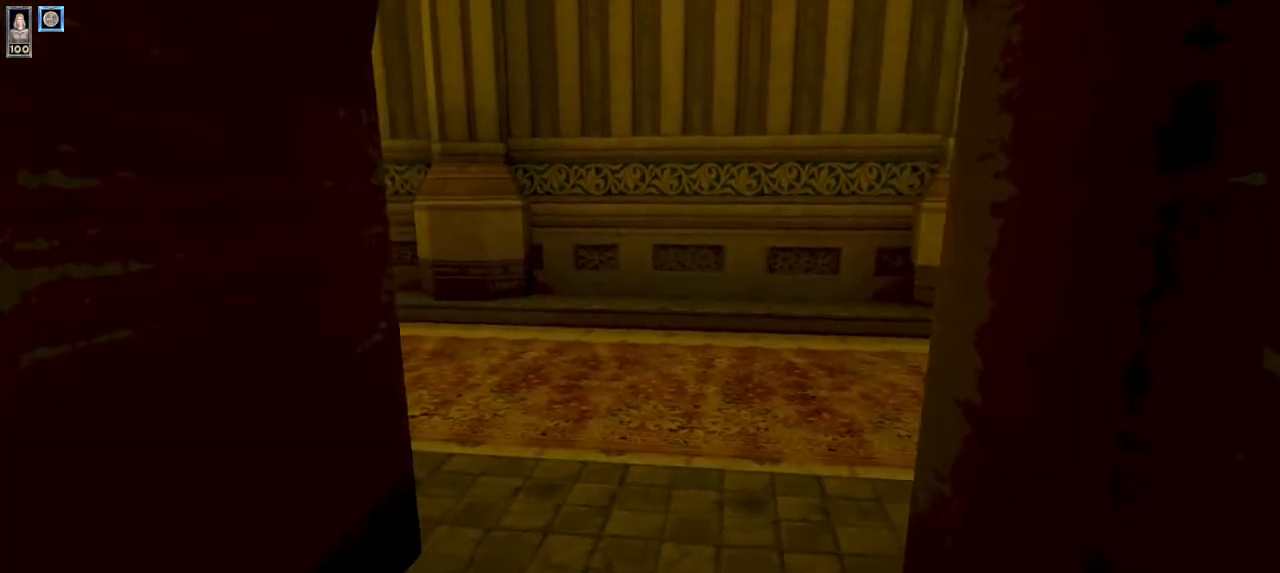
{"keys": ["w"], "mouse": [], "events": [[67, "s", "up"], [300, "w", "down"]]}
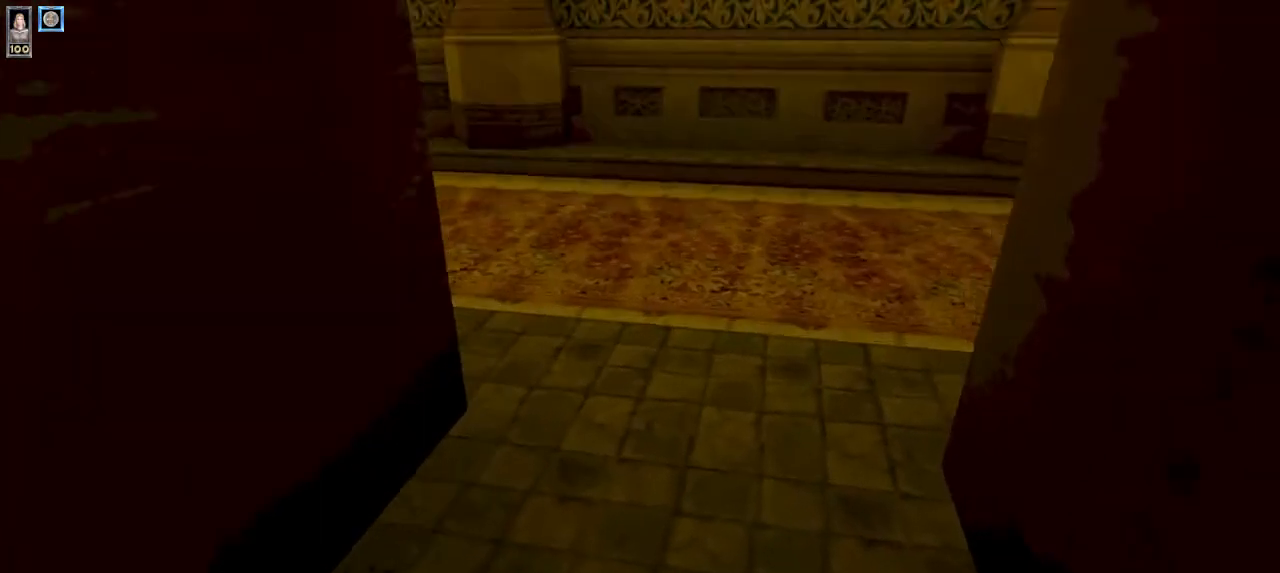
{"keys": ["a", "w"], "mouse": [], "events": [[334, "a", "down"]]}
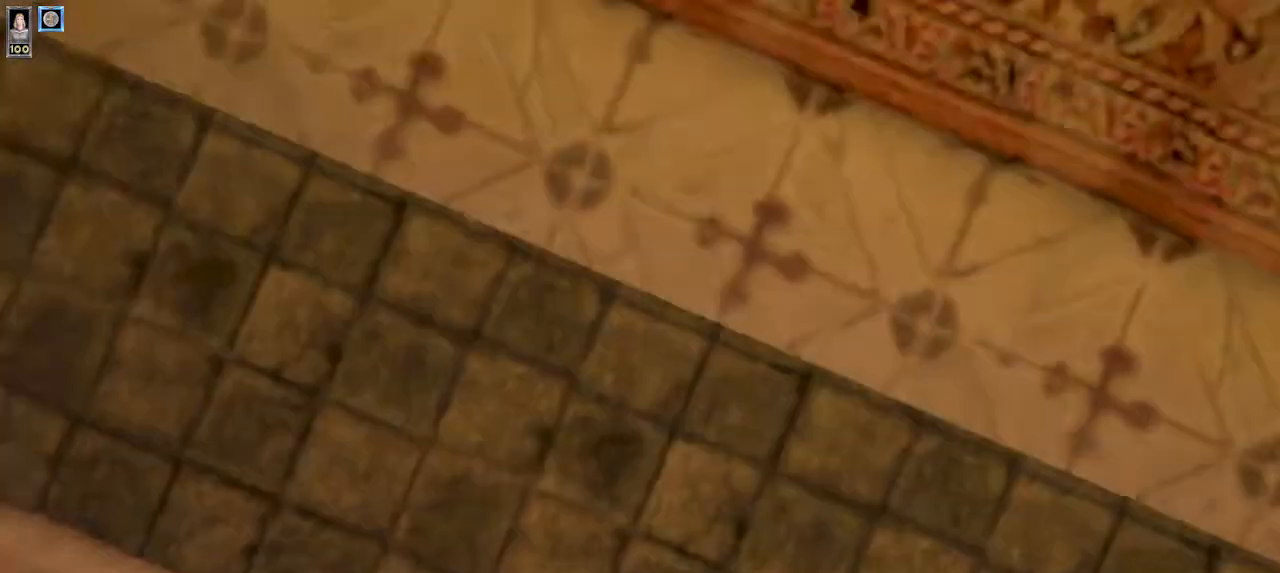
{"keys": ["d", "w"], "mouse": [], "events": [[367, "a", "up"], [434, "d", "down"]]}
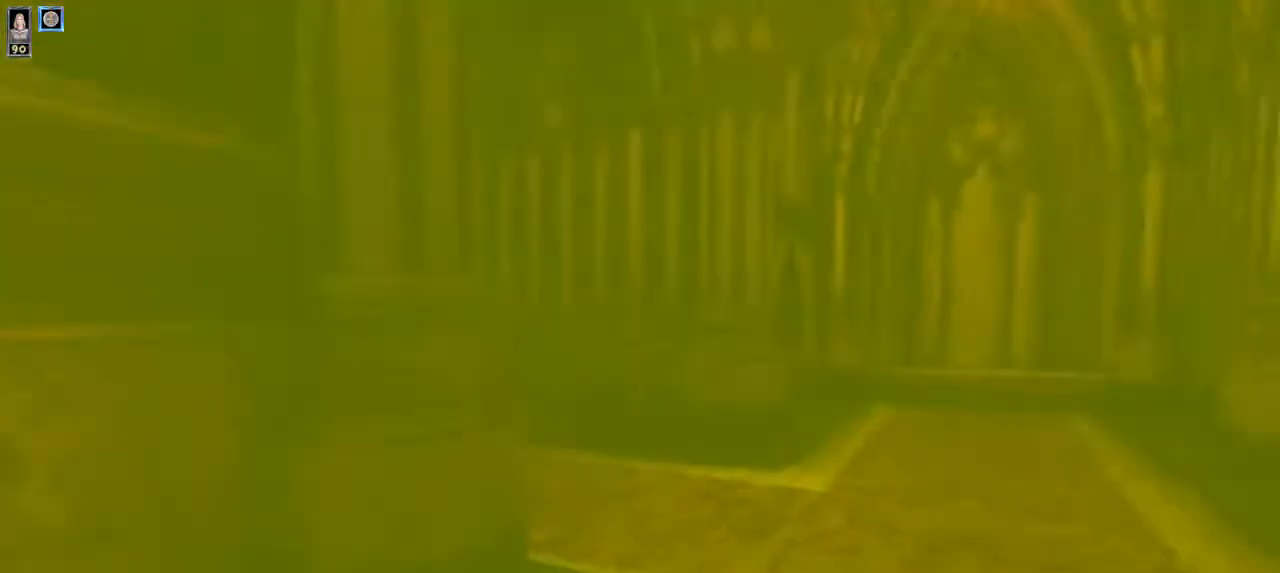
{"keys": ["w"], "mouse": [], "events": [[100, "d", "up"]]}
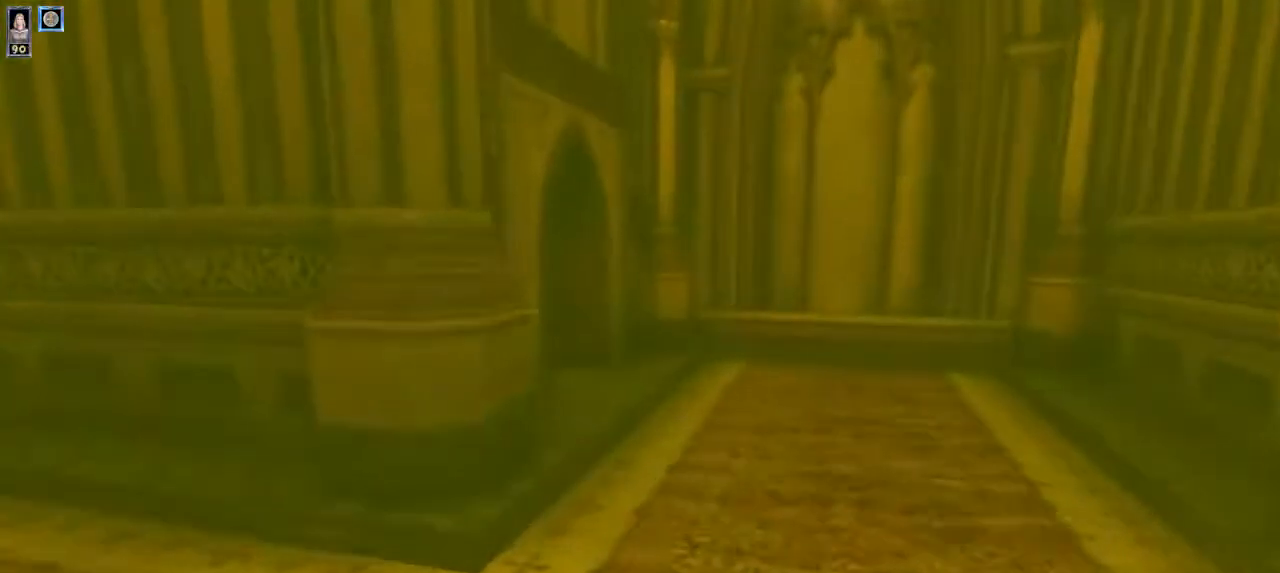
{"keys": ["w"], "mouse": [], "events": []}
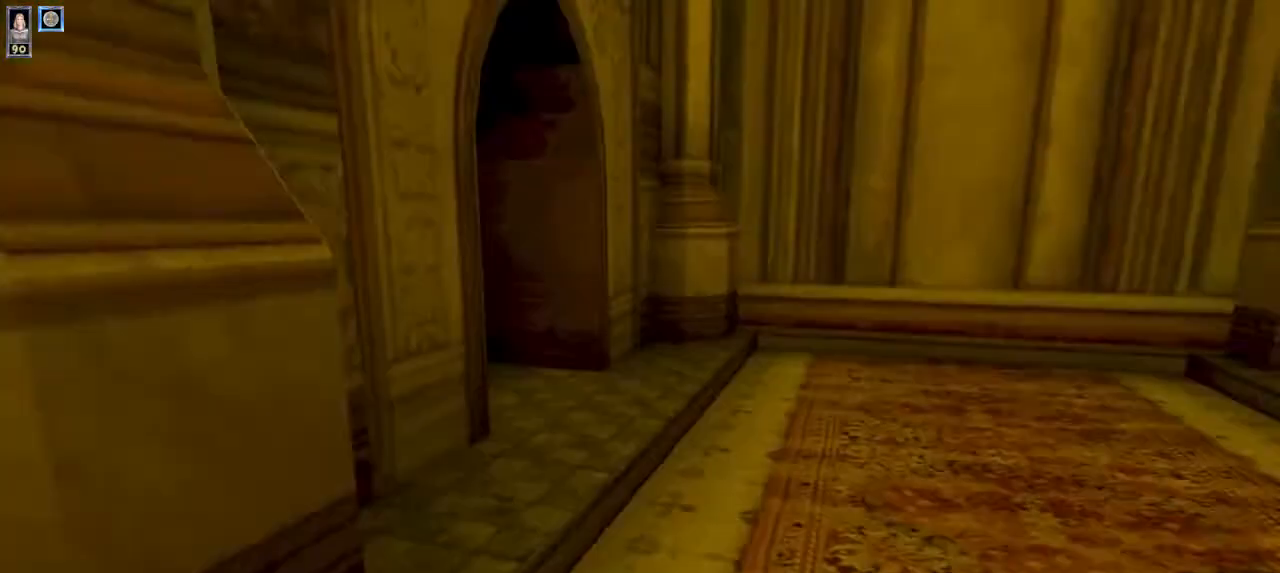
{"keys": ["w"], "mouse": [], "events": []}
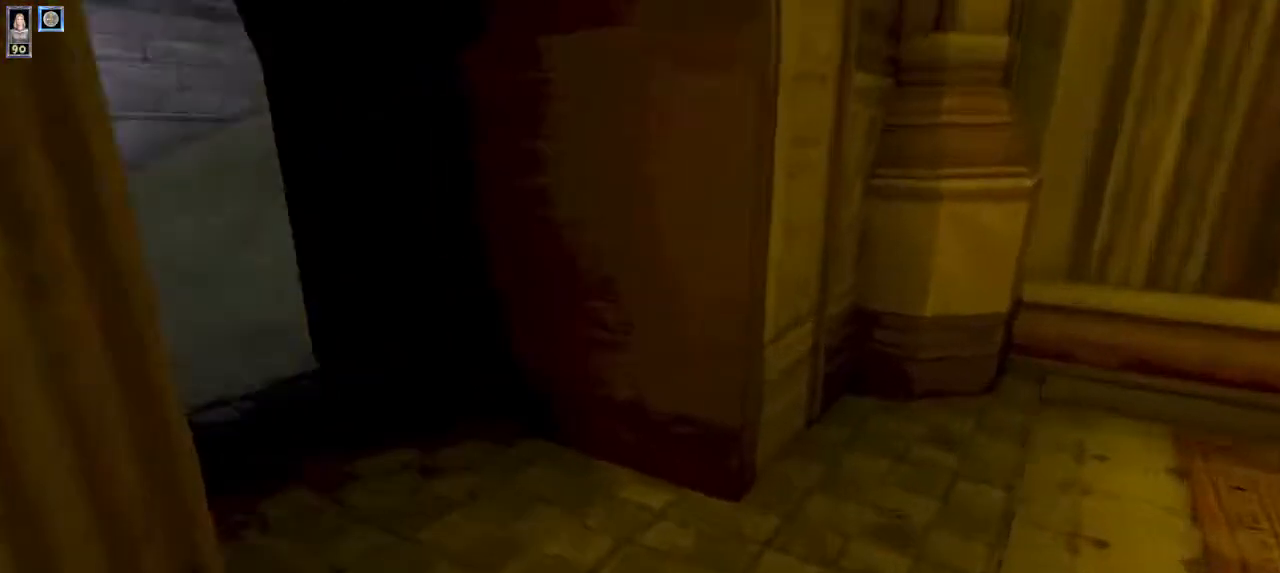
{"keys": ["w"], "mouse": [], "events": [[134, "a", "down"], [434, "a", "up"]]}
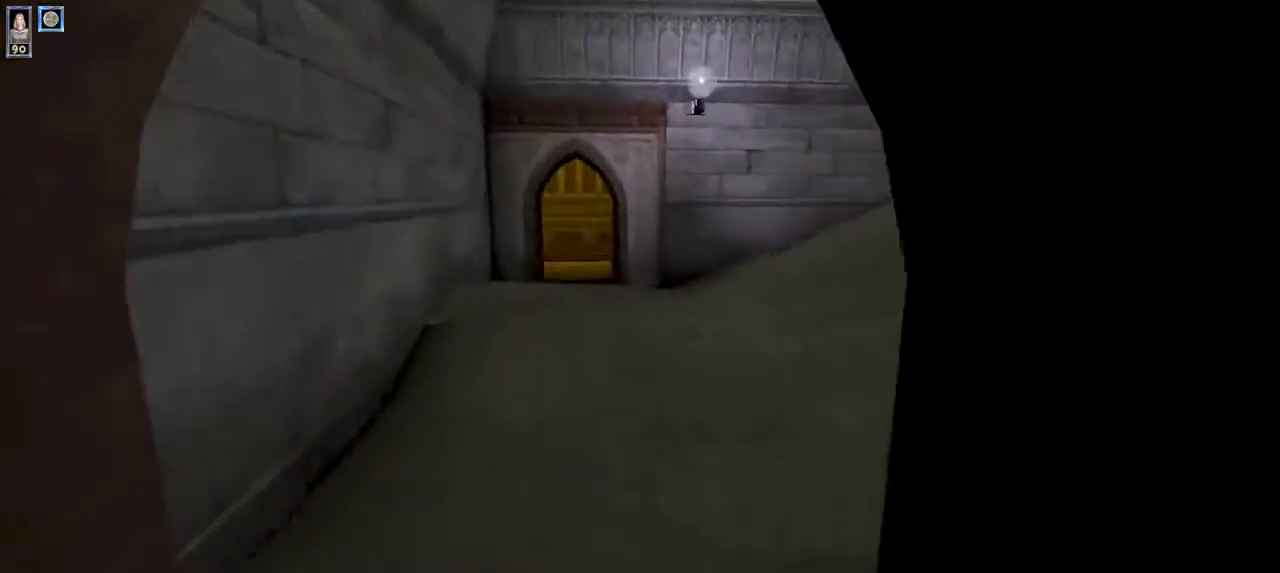
{"keys": ["w"], "mouse": [], "events": []}
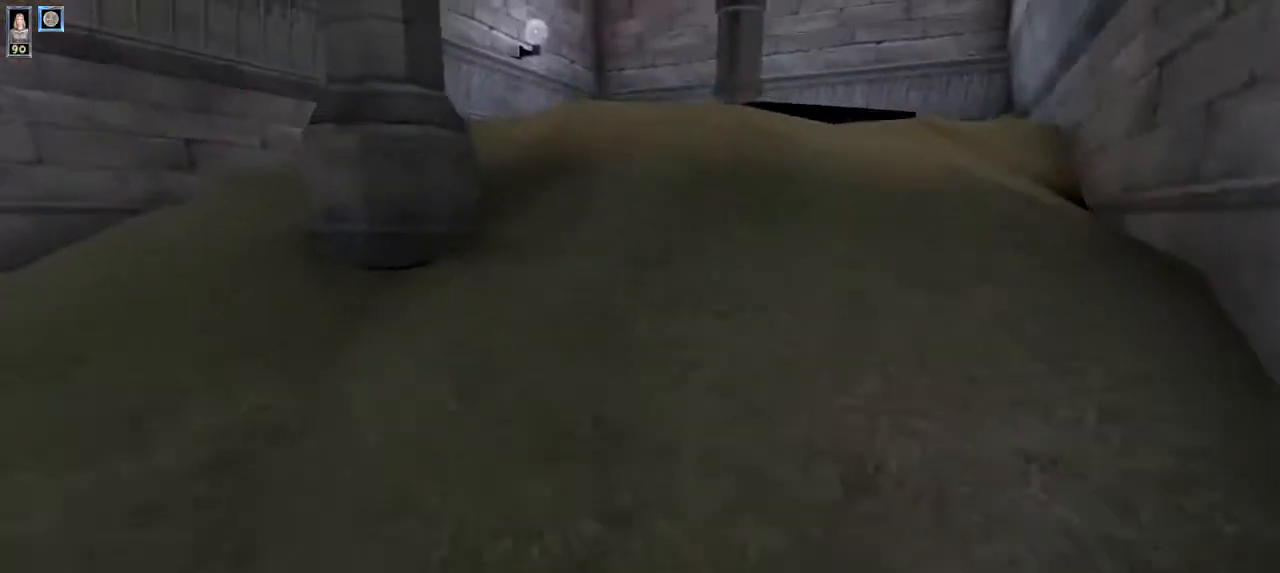
{"keys": ["w"], "mouse": [], "events": []}
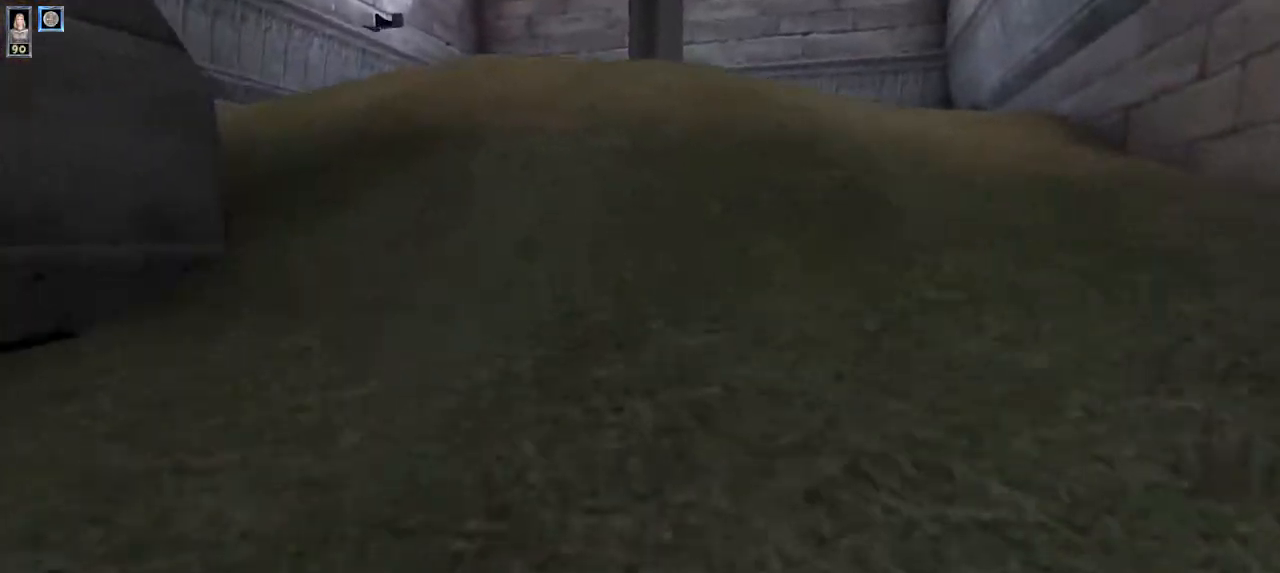
{"keys": ["a", "w"], "mouse": [], "events": [[400, "a", "down"]]}